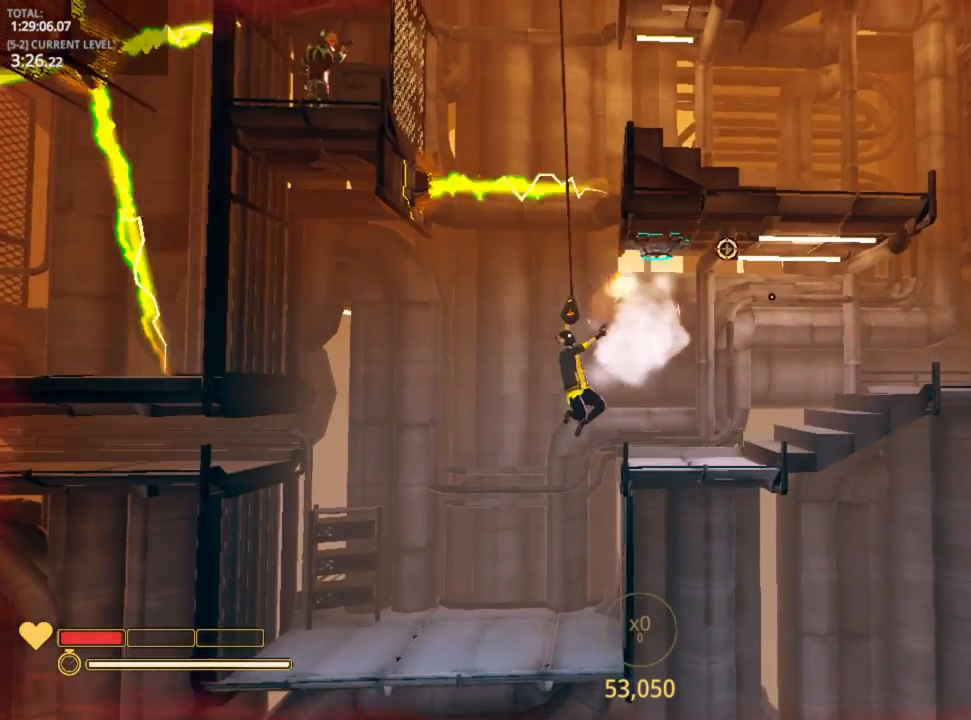
Gameplay with keyboard and mouse; each line is a JSON object with the keys held at the frame after it. "events" lists presses ("down") and releases ("up") of "1", "2", "3", "4", "5", "a", "alt", "c", "caps_lock", "ctrl", "d", "e", "f", "g", "q", "r", "s", "shift", "space", "t", "tab", "v", "w", "x" and "z" between this image and that frame as [ms after this image, input, new state], when the widget could be followed in between. No other keys are recorded. "mouse_move" is the direction in which the mouse moves at that frame (one of eight, or "still"), when it could be read. Mouse buttons are not recorded.
{"keys": [], "mouse_move": "still", "events": [[150, "space", "up"], [316, "d", "up"], [450, "r", "down"], [466, "r", "up"]]}
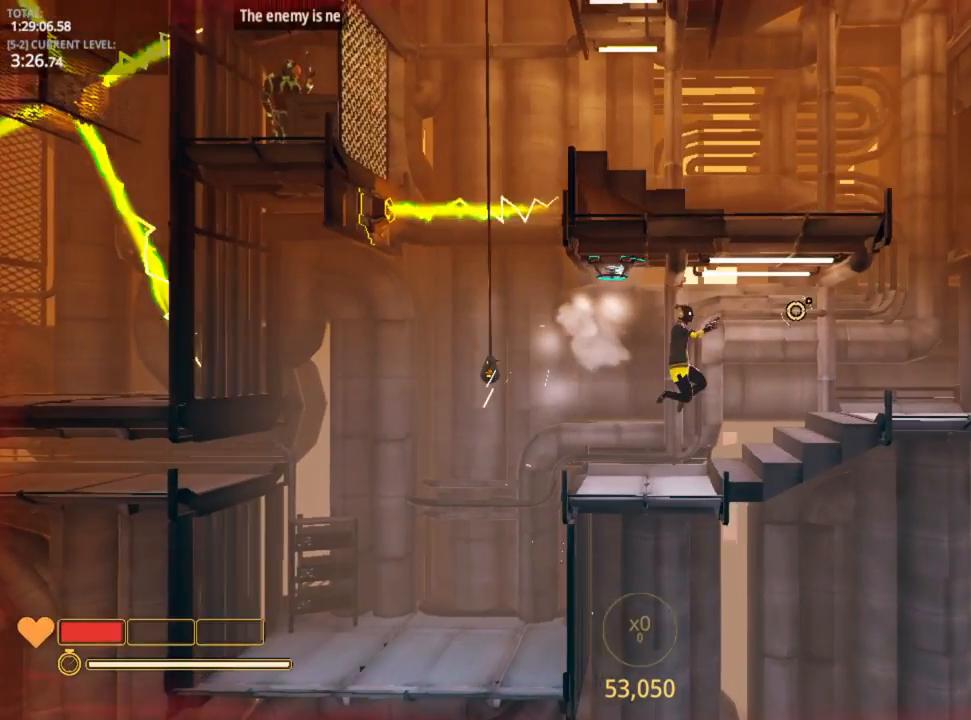
{"keys": ["d"], "mouse_move": "still", "events": [[50, "d", "down"]]}
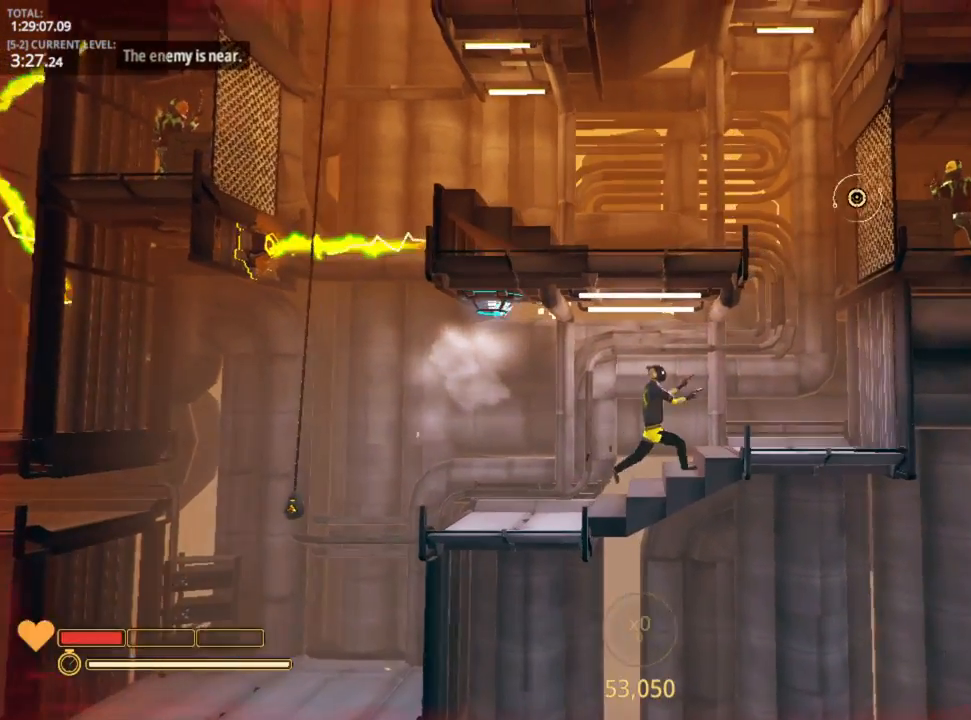
{"keys": ["5", "d"], "mouse_move": "still", "events": [[483, "5", "down"]]}
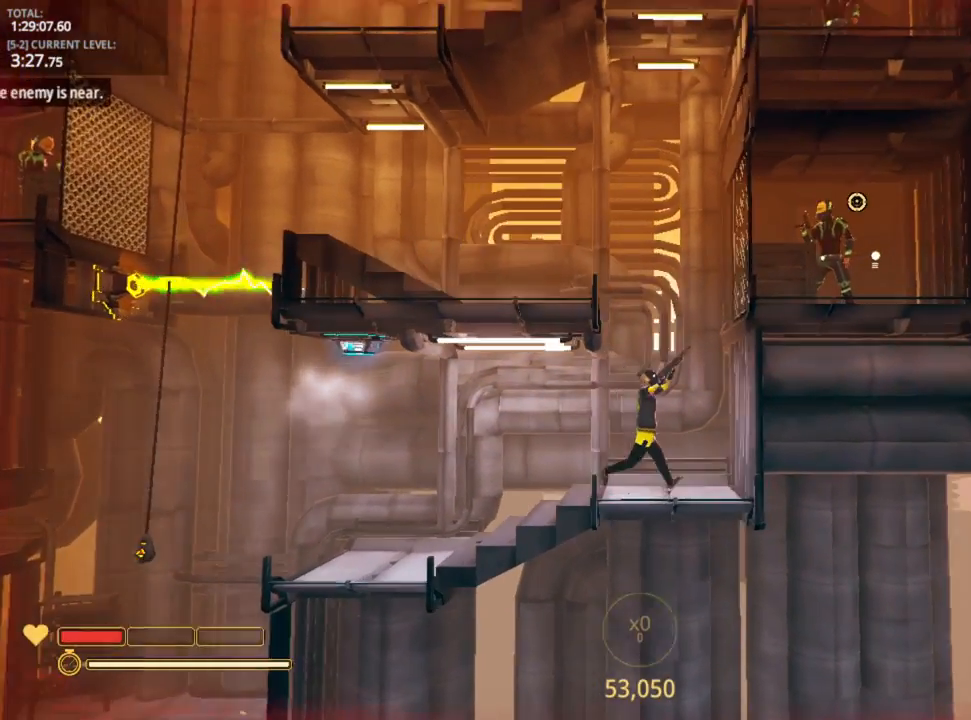
{"keys": ["d"], "mouse_move": "down-left", "events": [[66, "5", "up"], [283, "space", "down"], [416, "space", "up"]]}
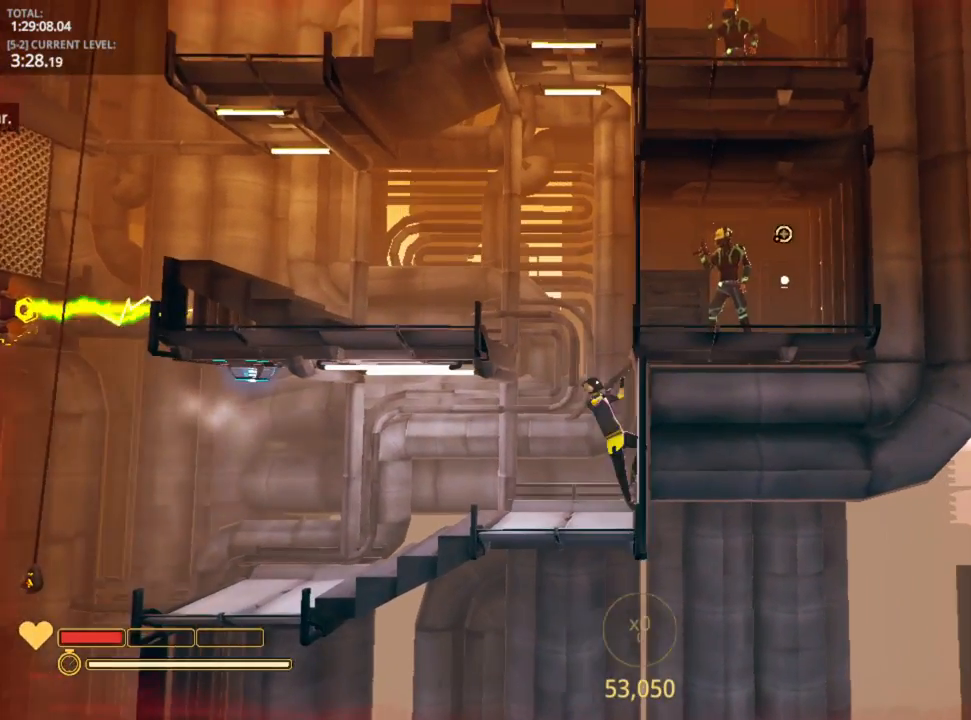
{"keys": [], "mouse_move": "still", "events": [[150, "space", "down"], [333, "space", "up"], [383, "ctrl", "down"], [433, "ctrl", "up"], [433, "d", "up"]]}
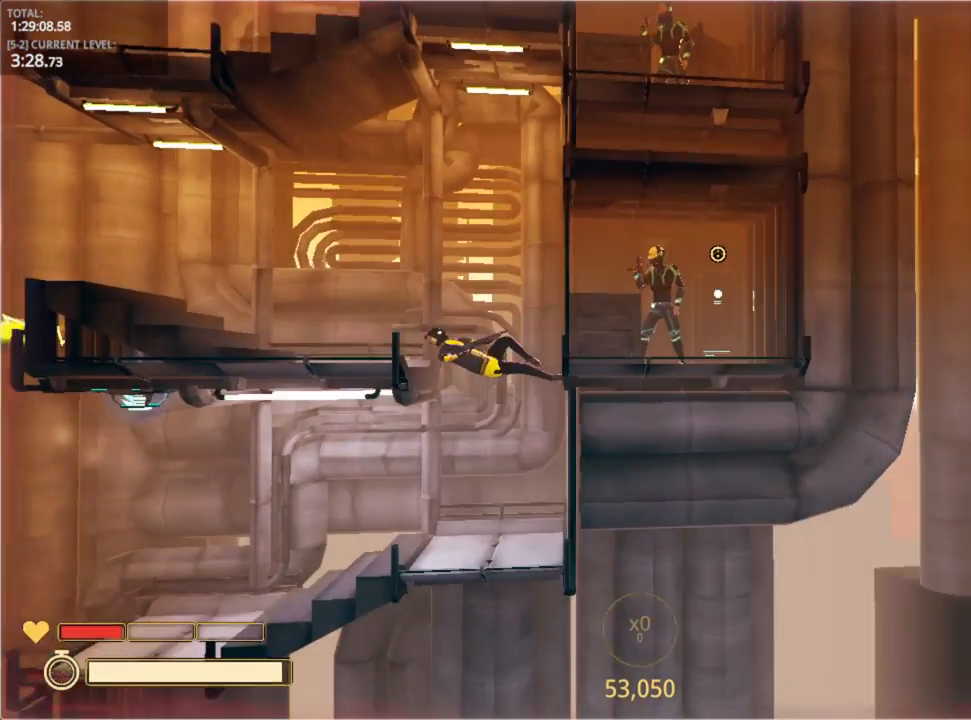
{"keys": [], "mouse_move": "still", "events": []}
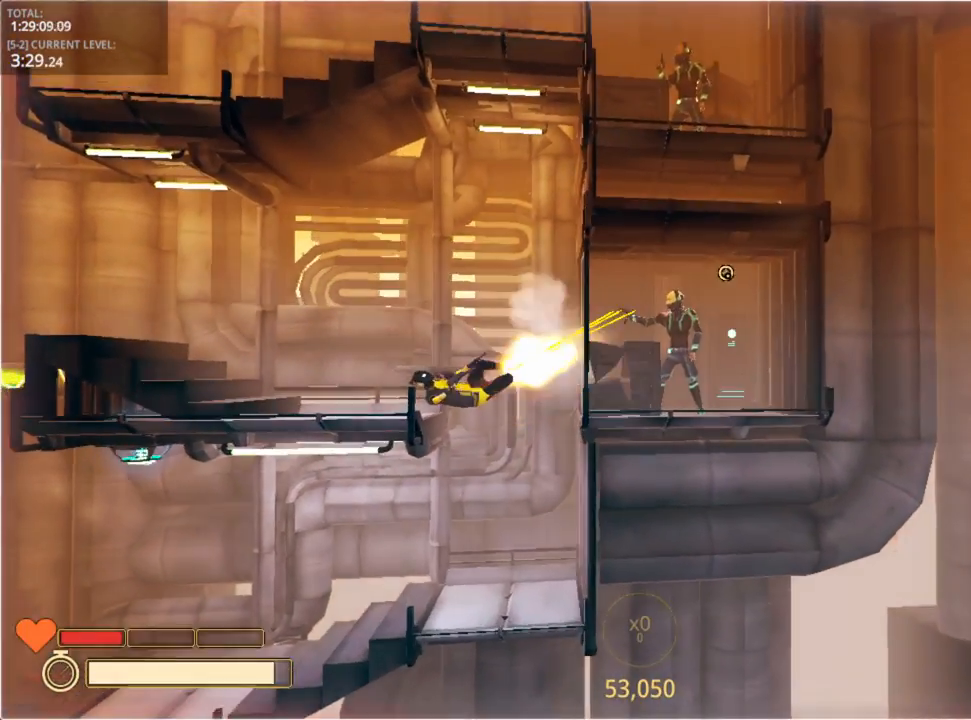
{"keys": [], "mouse_move": "still", "events": []}
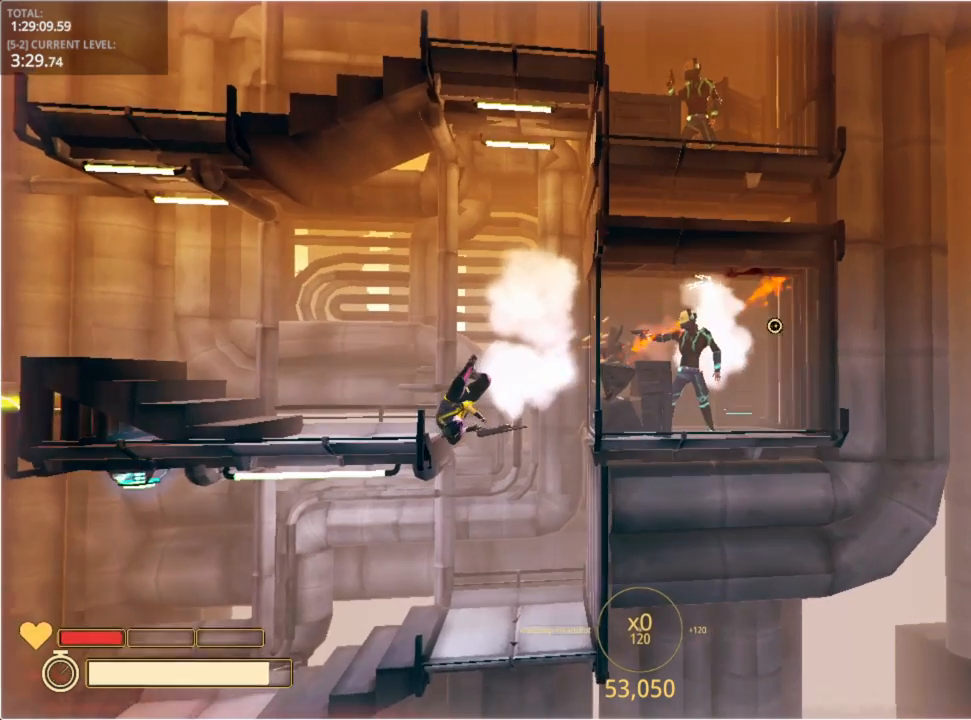
{"keys": [], "mouse_move": "still", "events": [[250, "ctrl", "down"], [350, "ctrl", "up"]]}
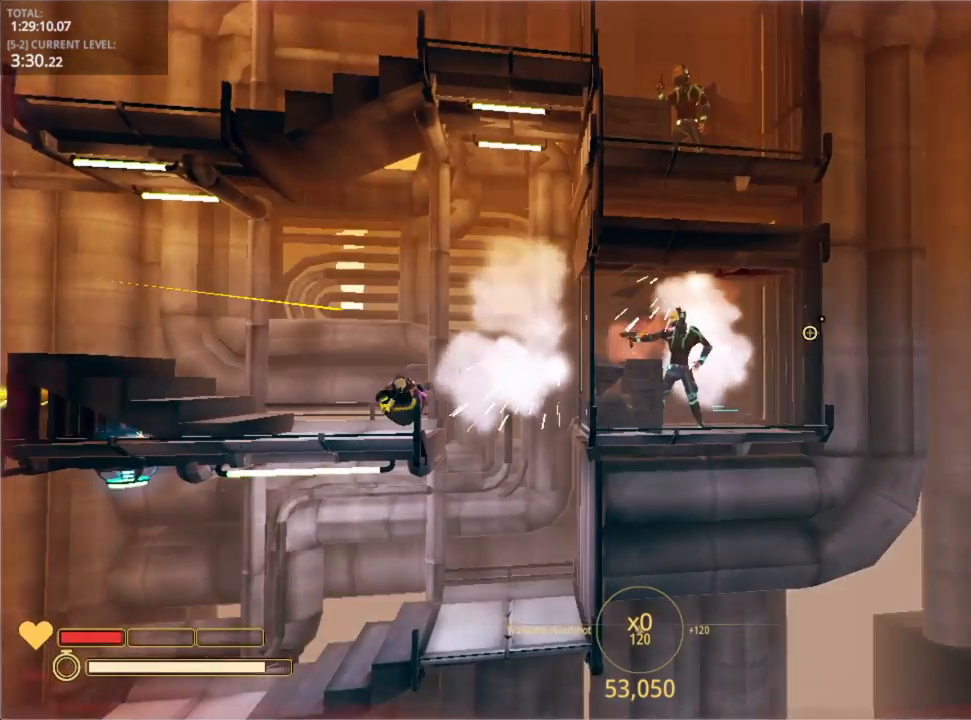
{"keys": ["d"], "mouse_move": "still", "events": [[416, "d", "down"]]}
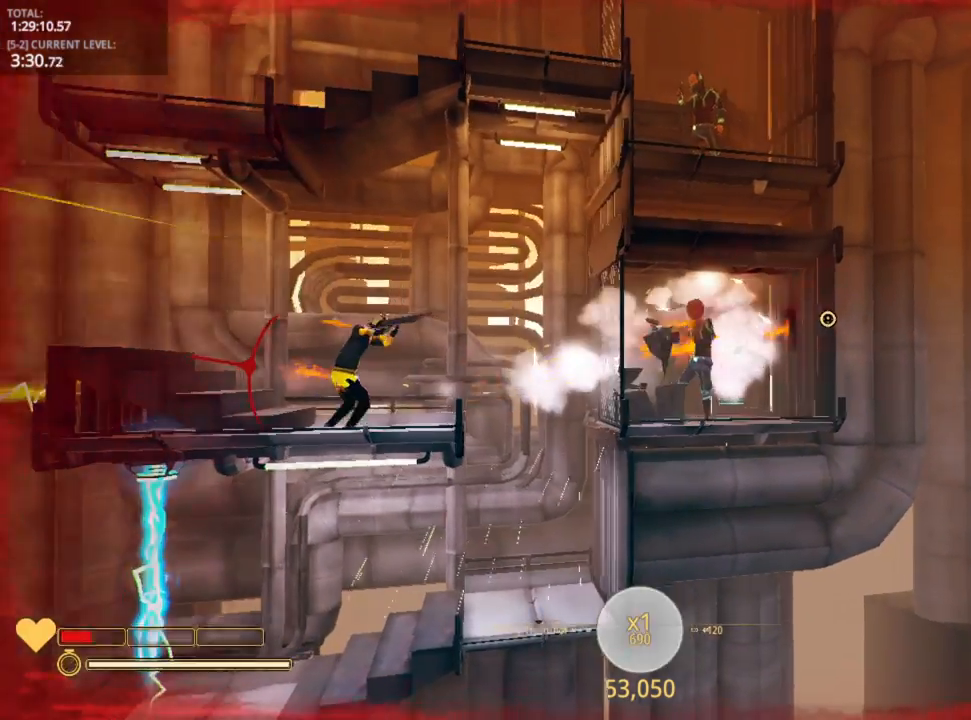
{"keys": ["d", "w"], "mouse_move": "still", "events": [[183, "w", "down"]]}
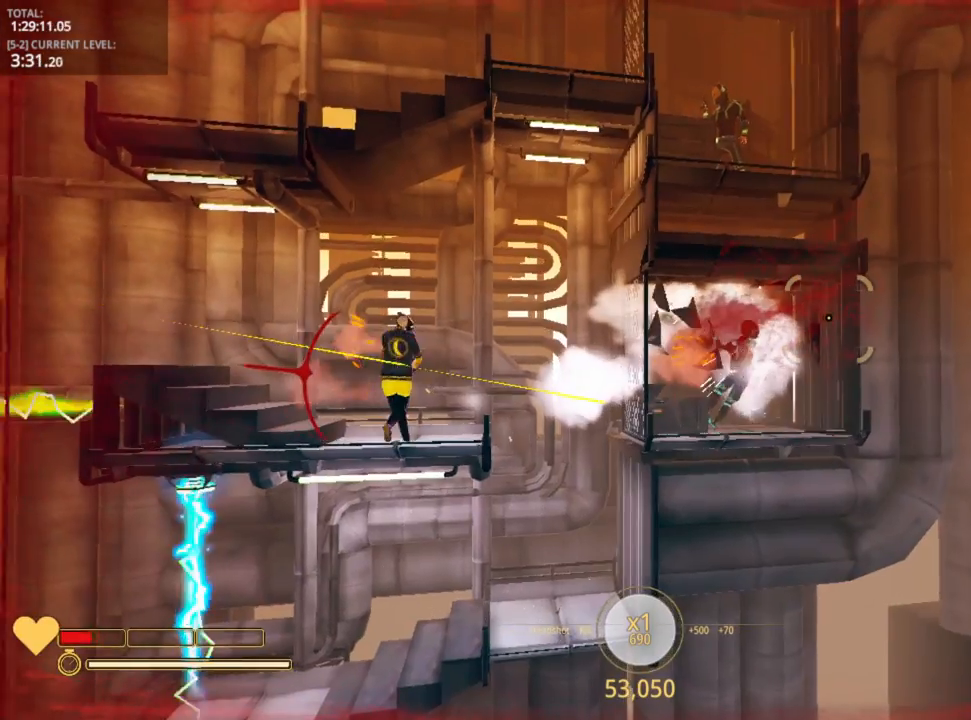
{"keys": ["a"], "mouse_move": "still", "events": [[433, "a", "down"], [433, "d", "up"], [466, "w", "up"]]}
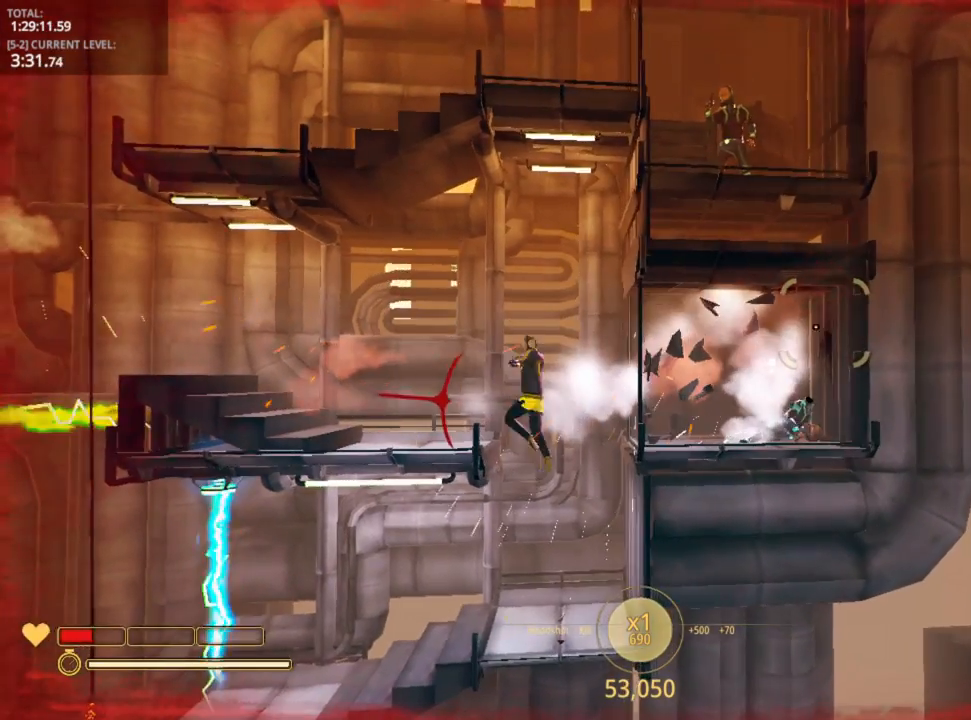
{"keys": [], "mouse_move": "still", "events": [[66, "r", "down"], [100, "a", "up"], [150, "r", "up"]]}
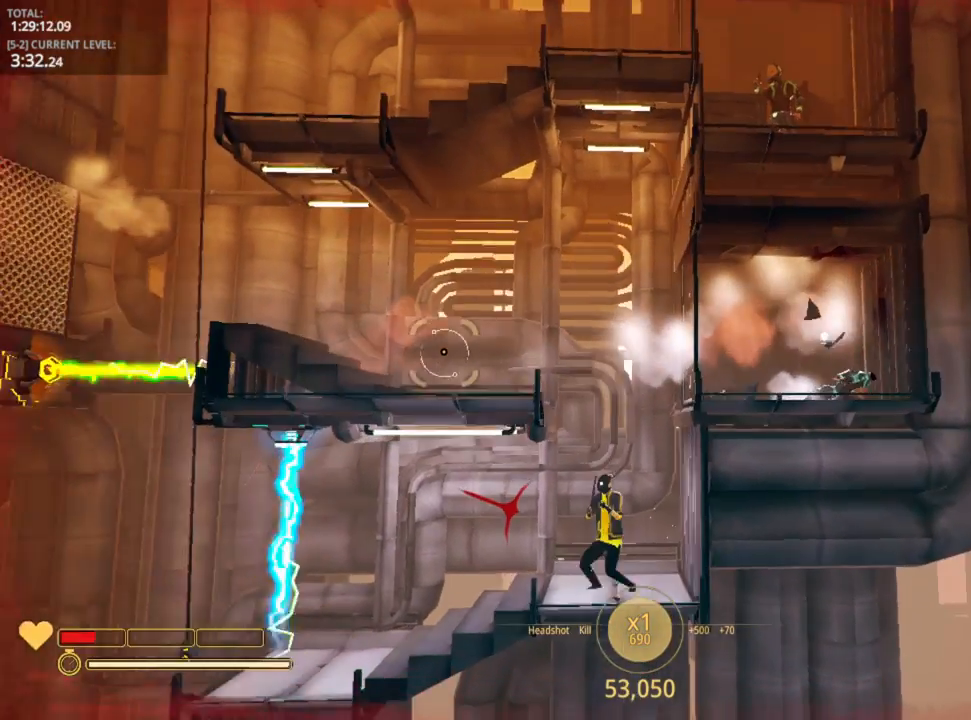
{"keys": [], "mouse_move": "still", "events": []}
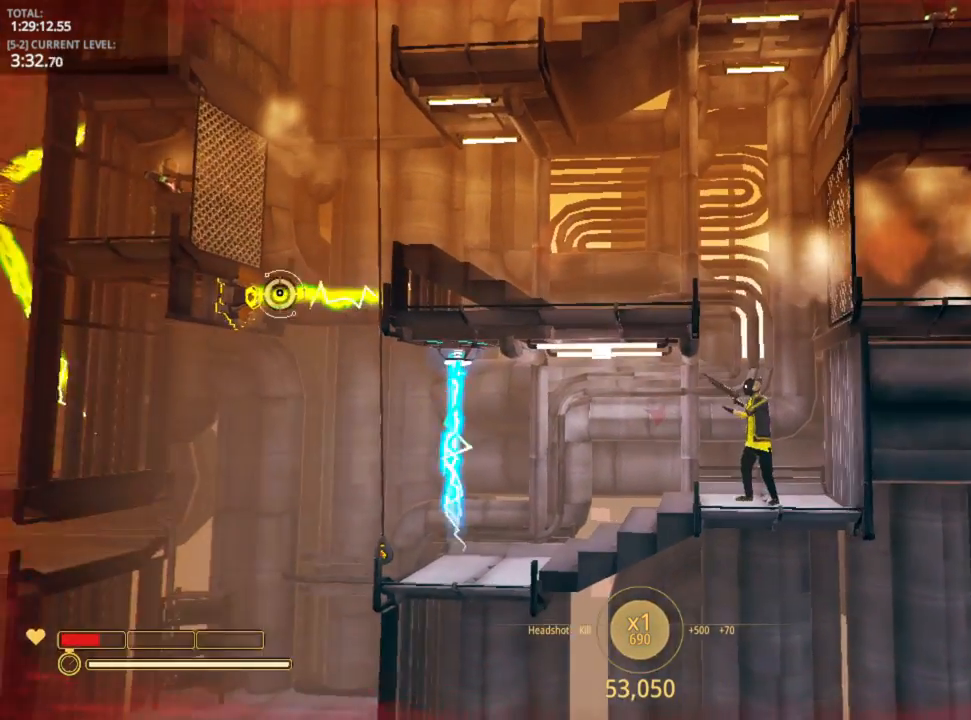
{"keys": [], "mouse_move": "still", "events": [[150, "d", "down"], [333, "d", "up"]]}
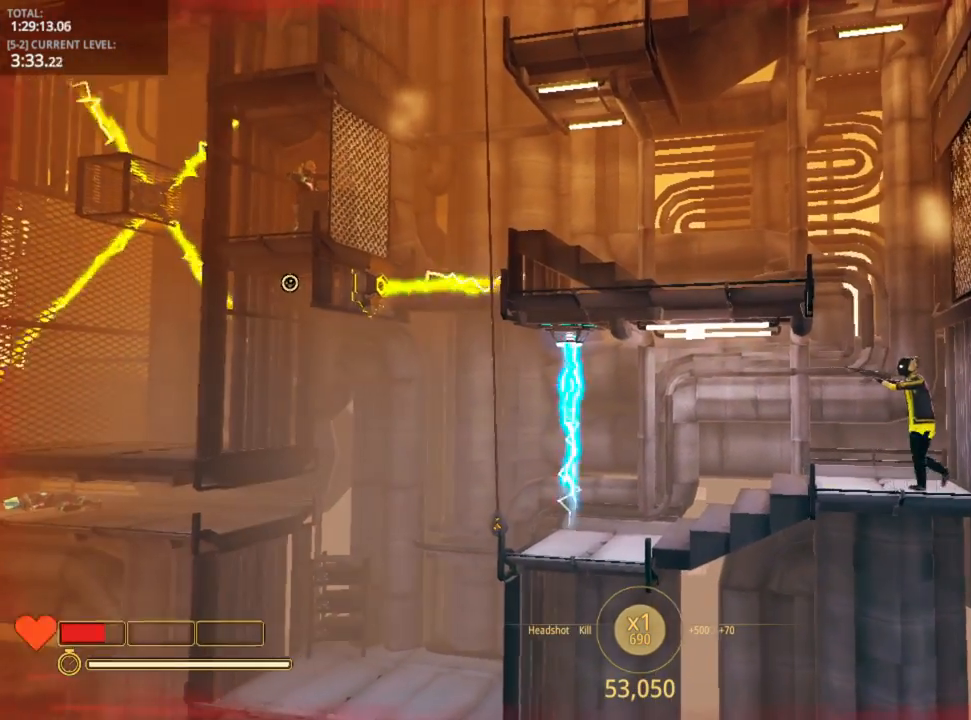
{"keys": [], "mouse_move": "up-left", "events": []}
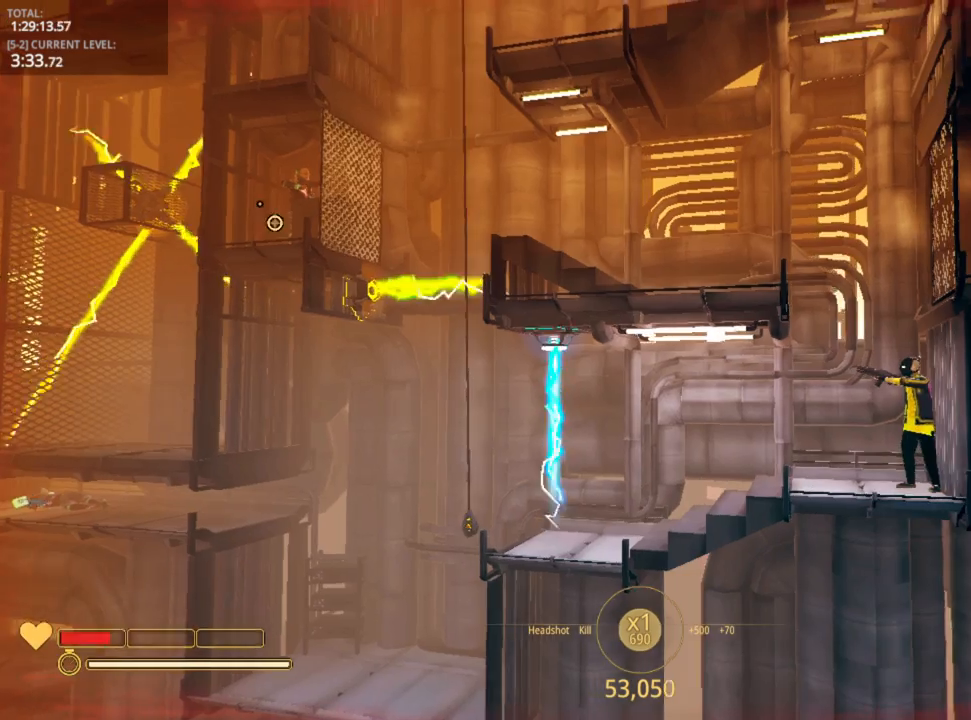
{"keys": ["d", "space"], "mouse_move": "still", "events": [[116, "d", "down"], [400, "space", "down"]]}
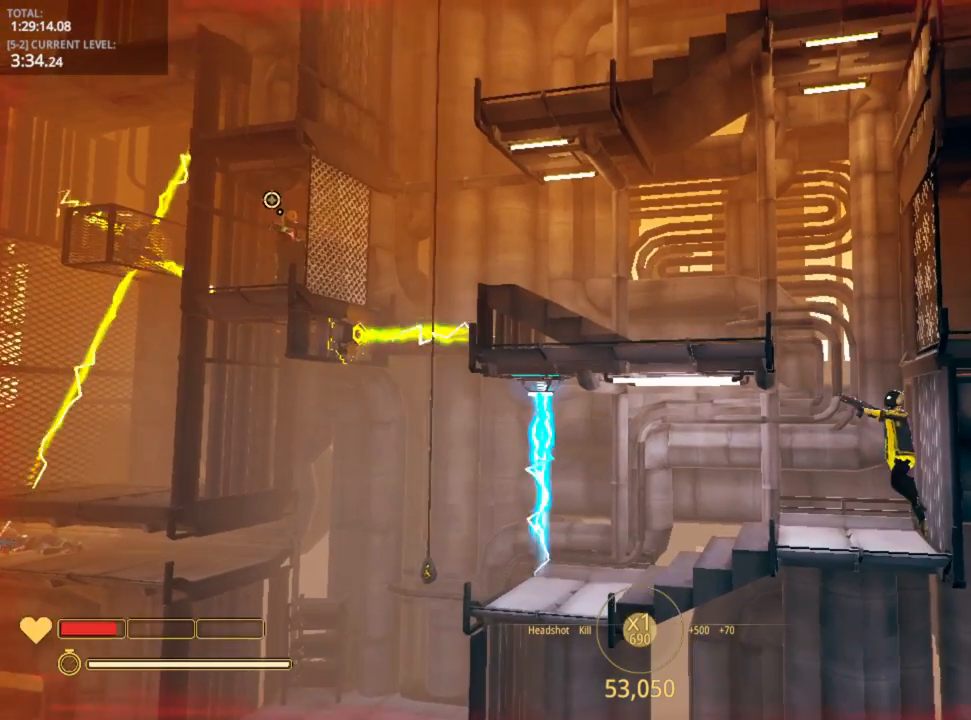
{"keys": ["ctrl"], "mouse_move": "still", "events": [[16, "space", "up"], [233, "space", "down"], [366, "ctrl", "down"], [366, "space", "up"], [483, "d", "up"]]}
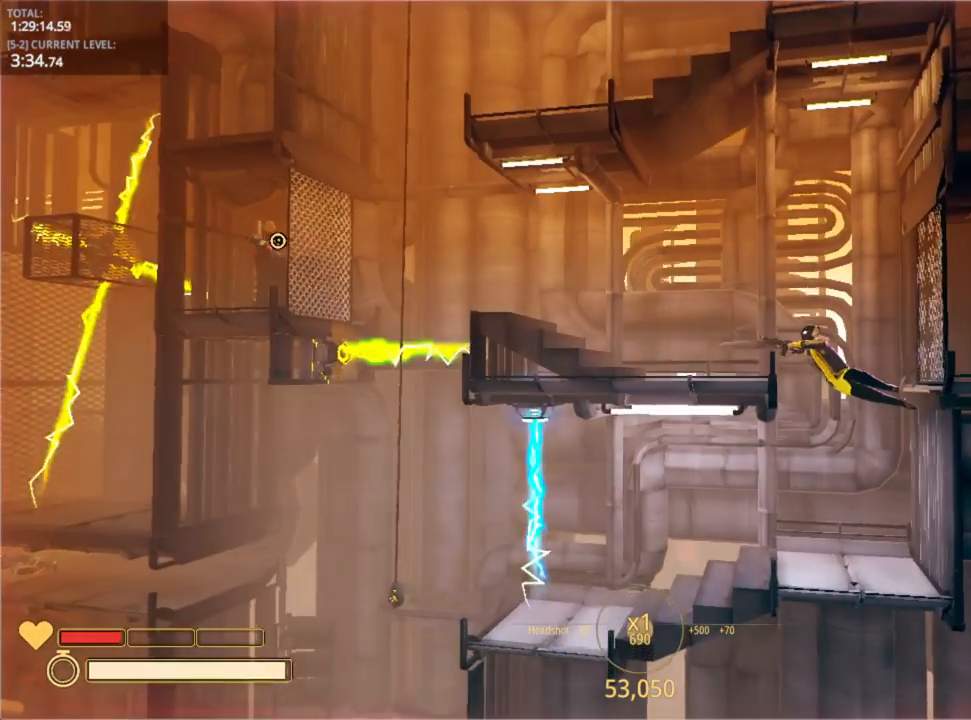
{"keys": [], "mouse_move": "still", "events": [[50, "ctrl", "up"]]}
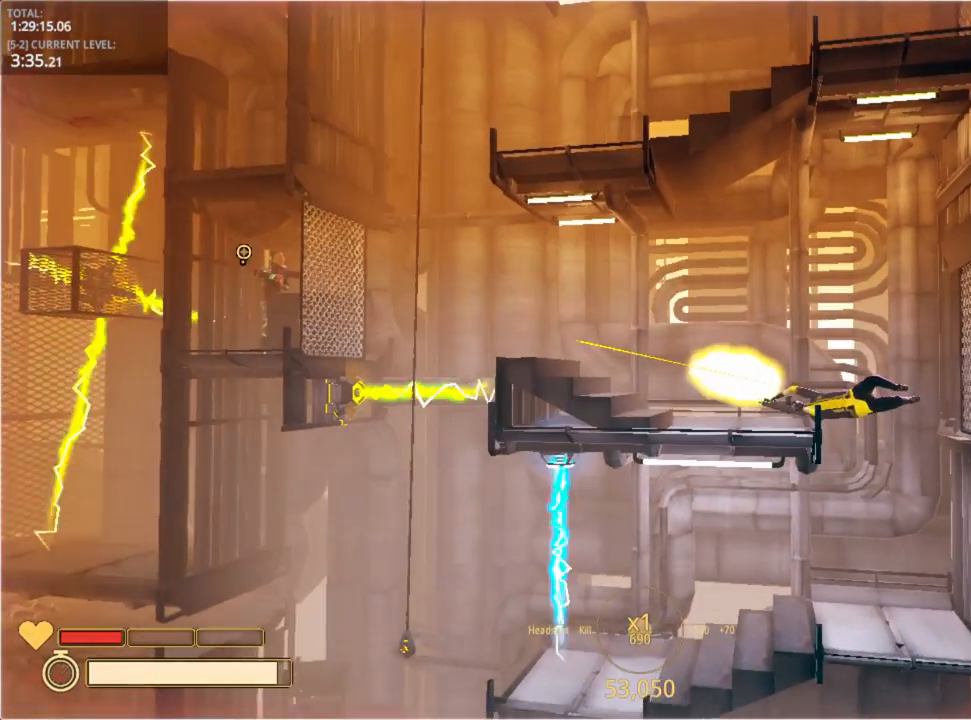
{"keys": [], "mouse_move": "still", "events": []}
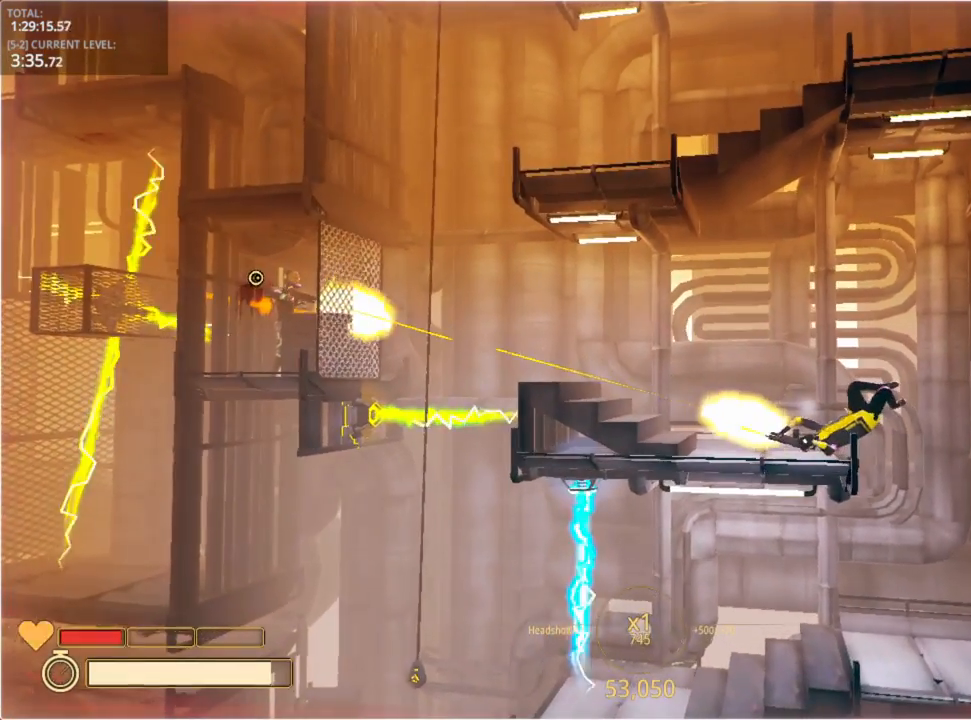
{"keys": [], "mouse_move": "still", "events": []}
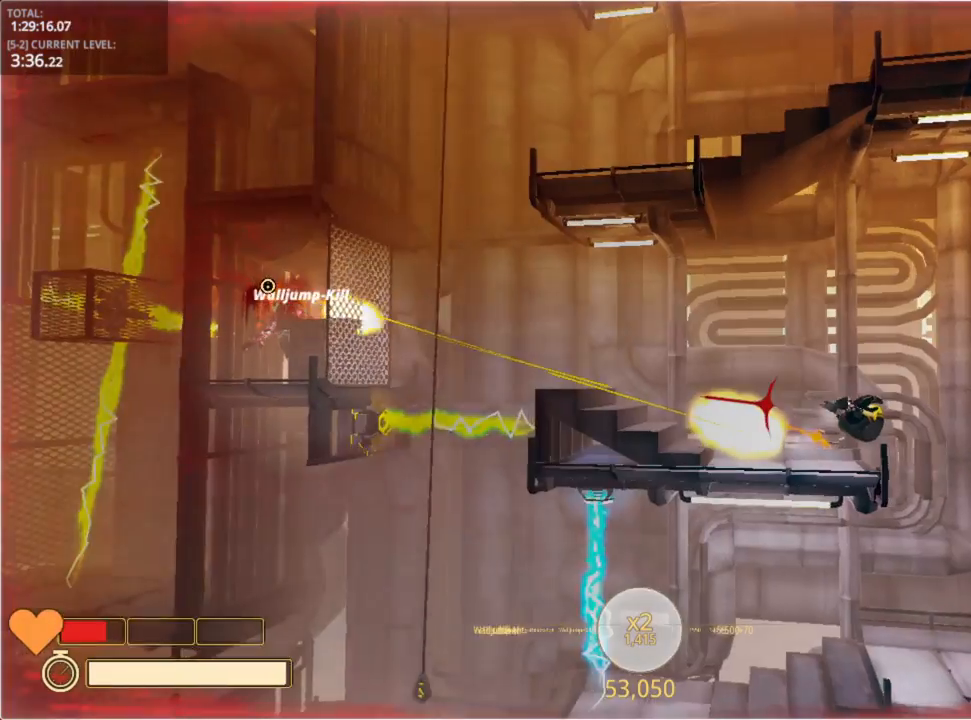
{"keys": [], "mouse_move": "still", "events": [[366, "ctrl", "down"], [450, "ctrl", "up"]]}
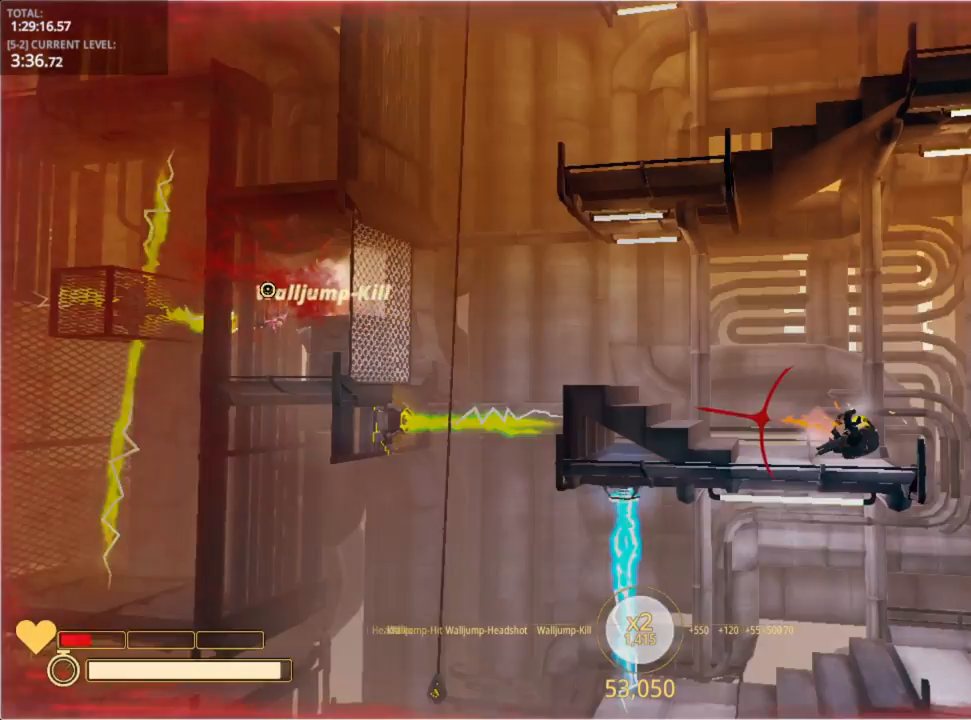
{"keys": [], "mouse_move": "still", "events": [[83, "r", "down"], [166, "r", "up"], [166, "w", "down"], [333, "w", "up"]]}
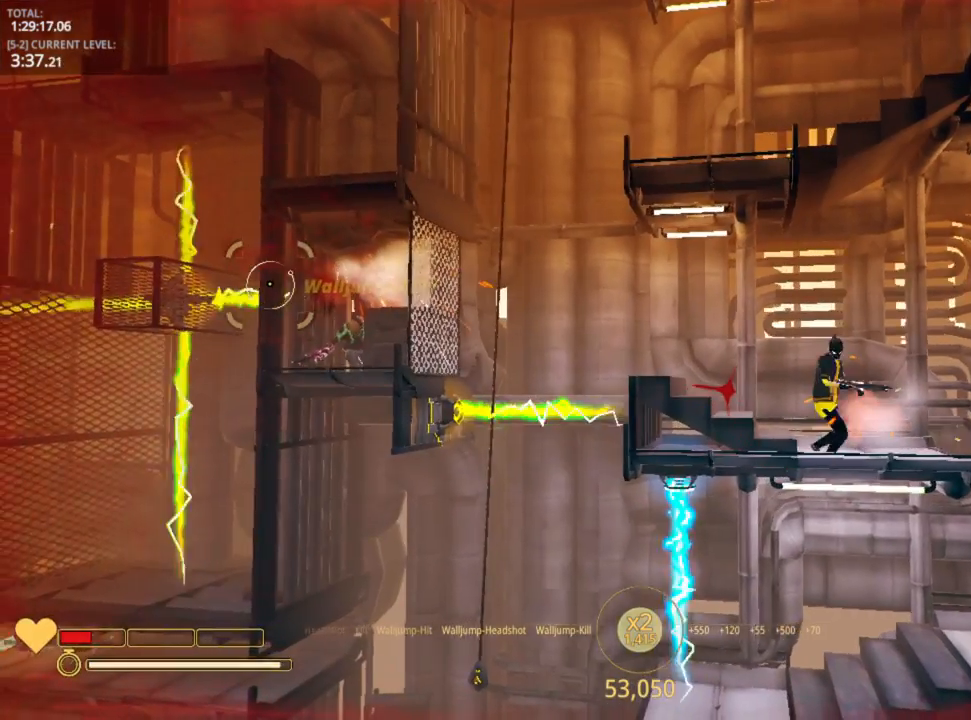
{"keys": ["a"], "mouse_move": "still", "events": [[133, "a", "down"]]}
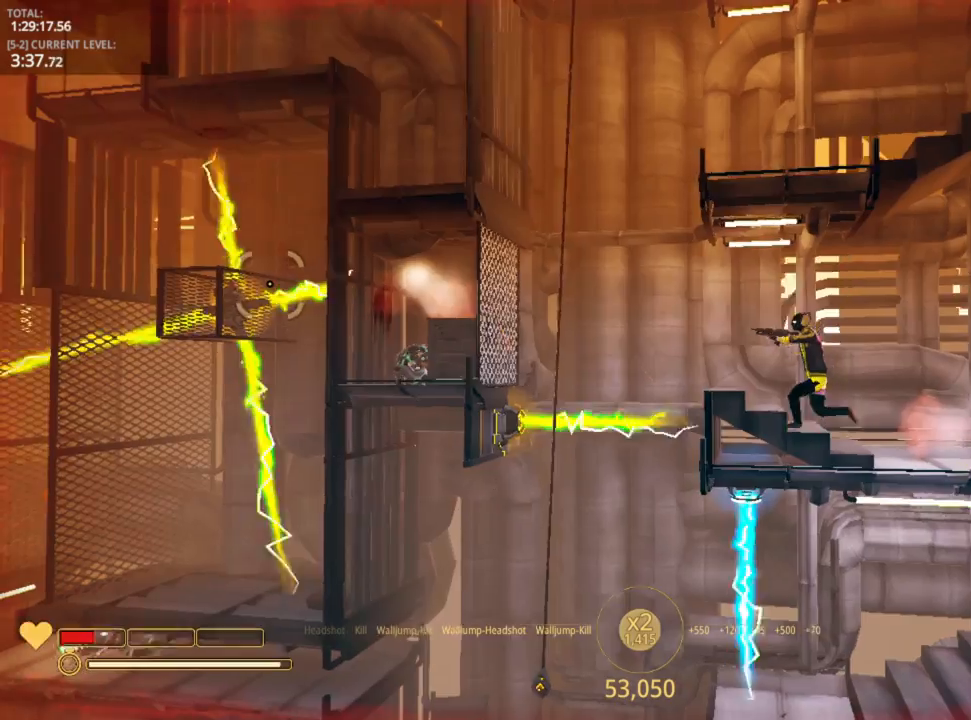
{"keys": ["a", "space"], "mouse_move": "still", "events": [[333, "space", "down"]]}
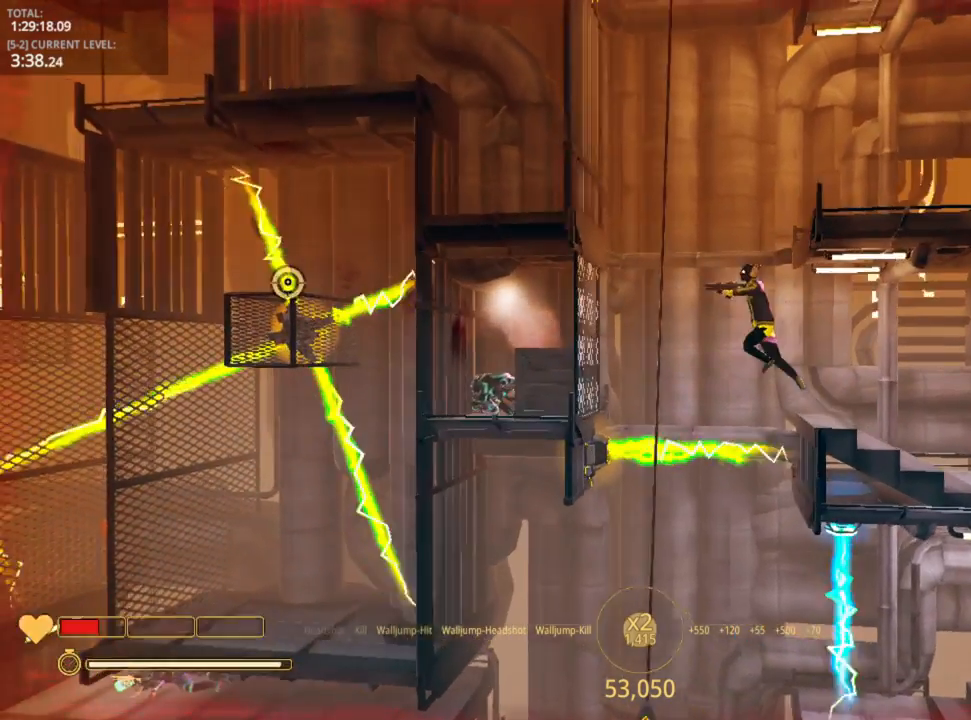
{"keys": [], "mouse_move": "right", "events": [[133, "space", "up"], [366, "a", "up"]]}
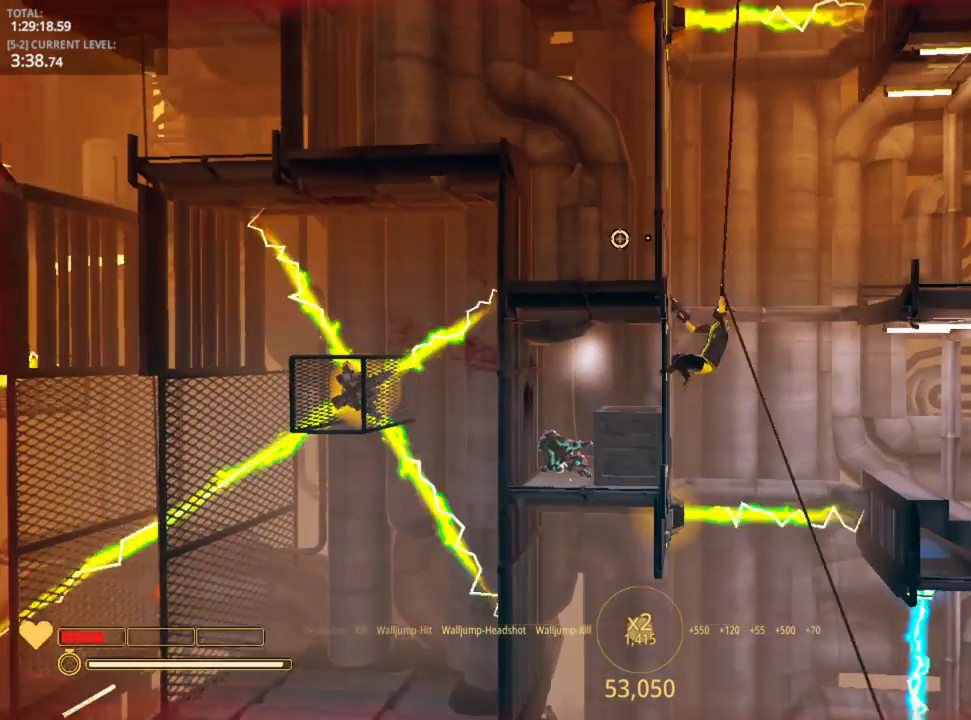
{"keys": ["d"], "mouse_move": "still", "events": [[150, "d", "down"]]}
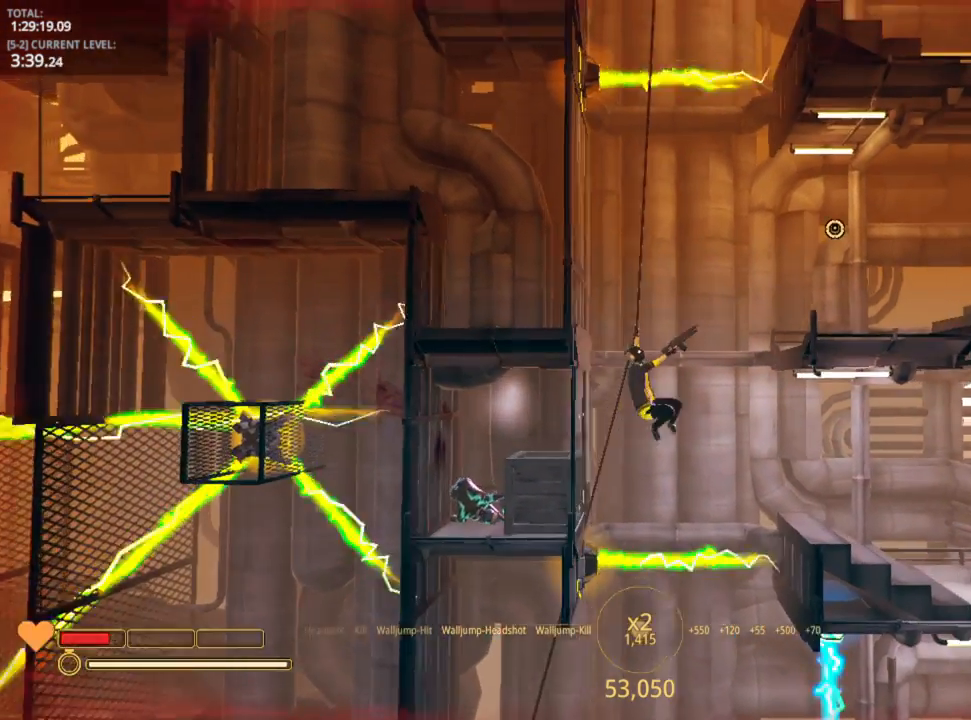
{"keys": ["d"], "mouse_move": "still", "events": []}
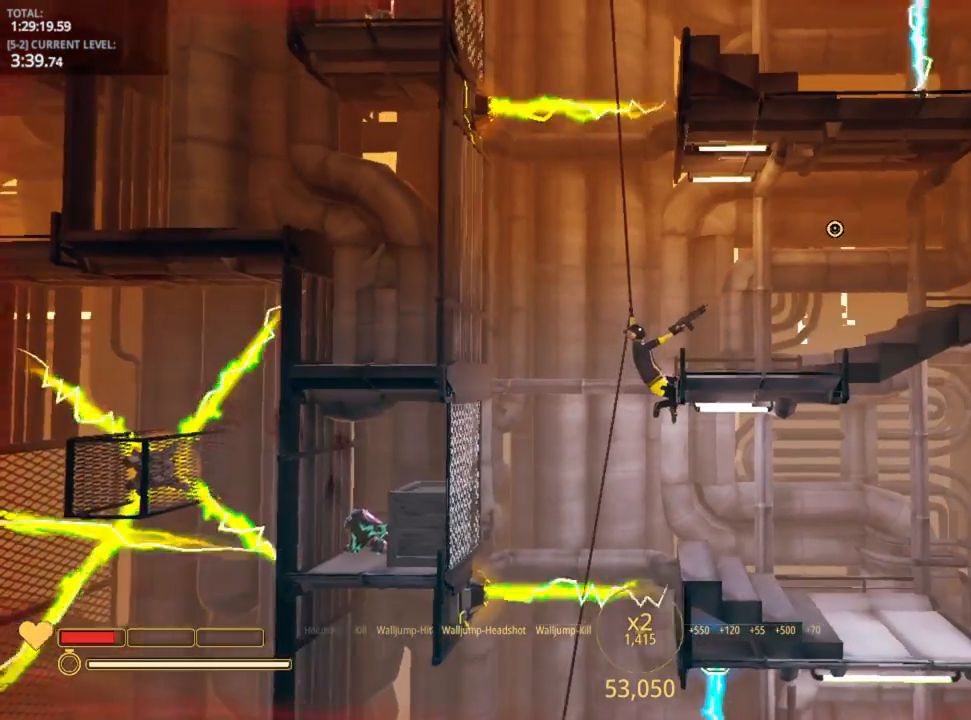
{"keys": ["d"], "mouse_move": "down", "events": [[100, "space", "down"], [250, "space", "up"]]}
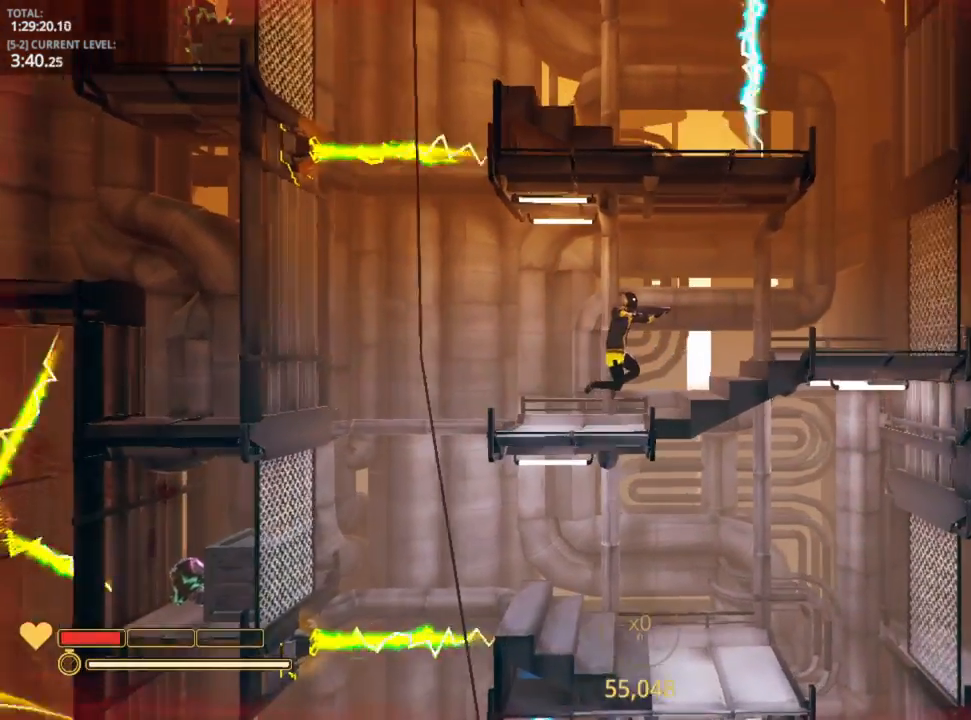
{"keys": ["ctrl", "d", "space"], "mouse_move": "left", "events": [[266, "space", "down"], [316, "ctrl", "down"]]}